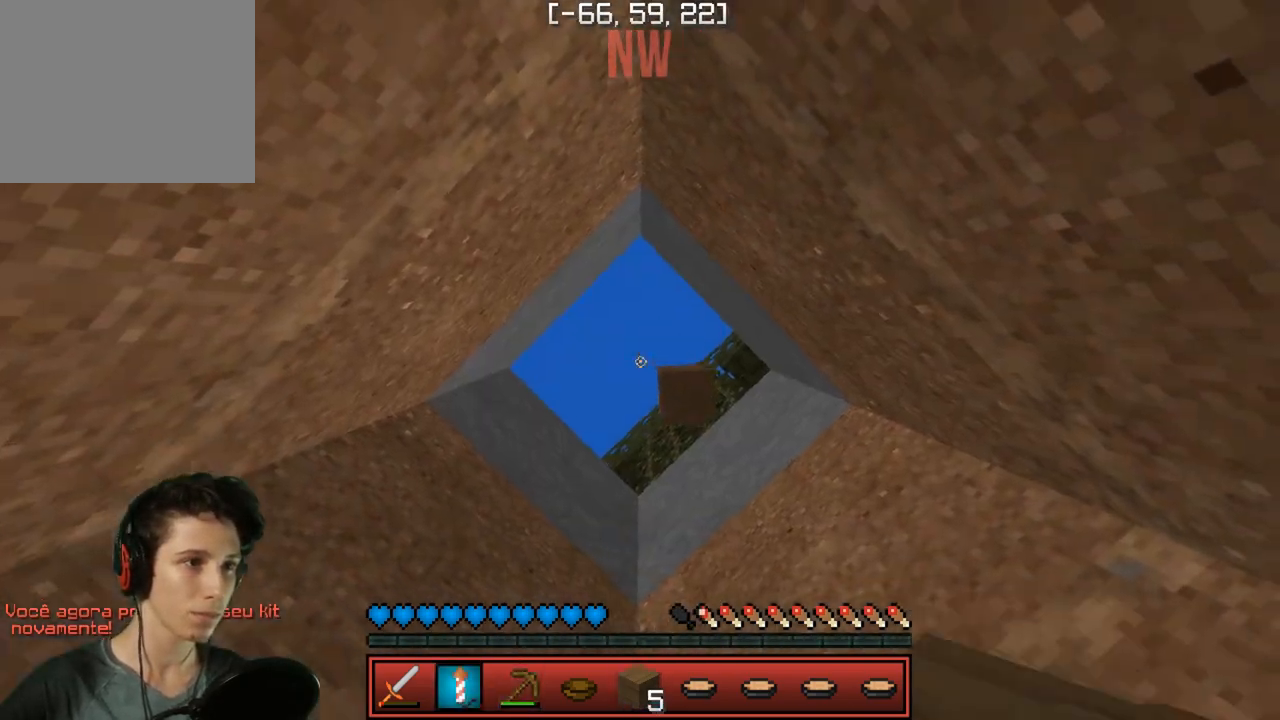
Gameplay with keyboard; each line is a JSON object with the keys held at the frame after it. "events" lists presses ("down") and releases ("up") of "a", "d", "s" and "w" between this image and that frame as [ms after this image, input, new state], when the widget could be followed in between. No other keys are recorded. Mouse input is not recorded.
{"keys": ["a", "w"], "events": [[133, "w", "down"], [300, "a", "down"]]}
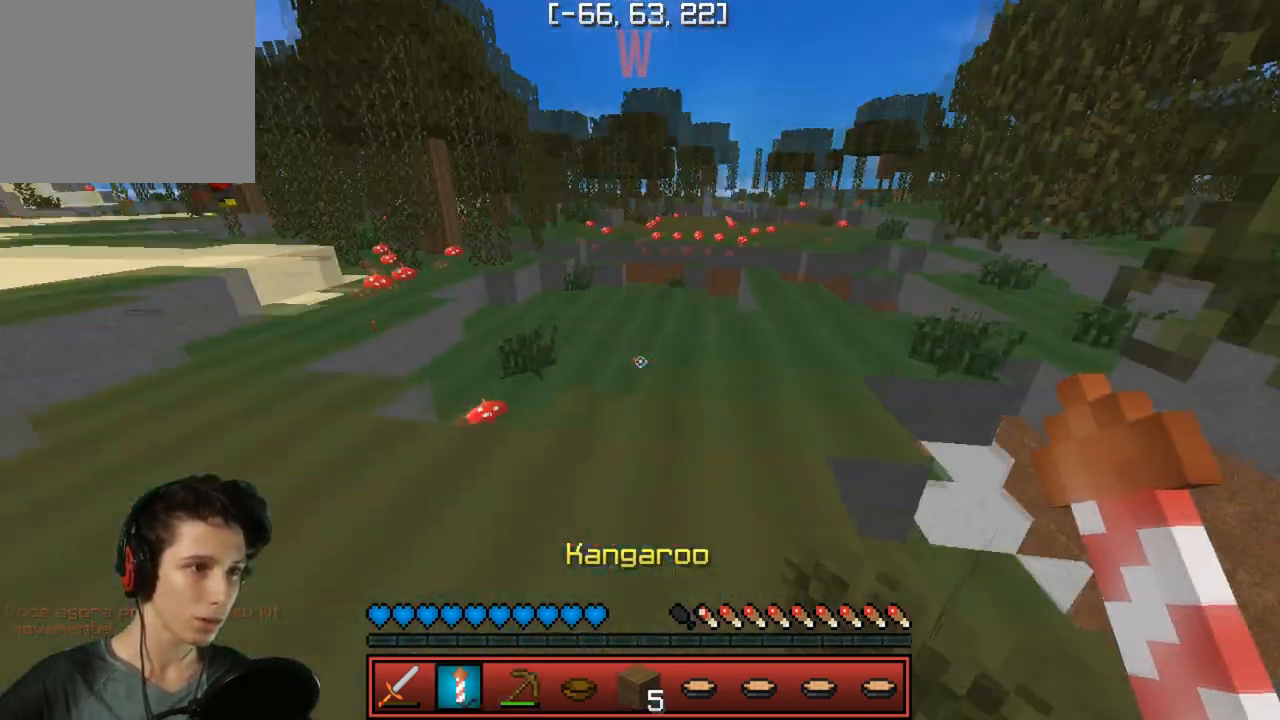
{"keys": ["a", "w"], "events": []}
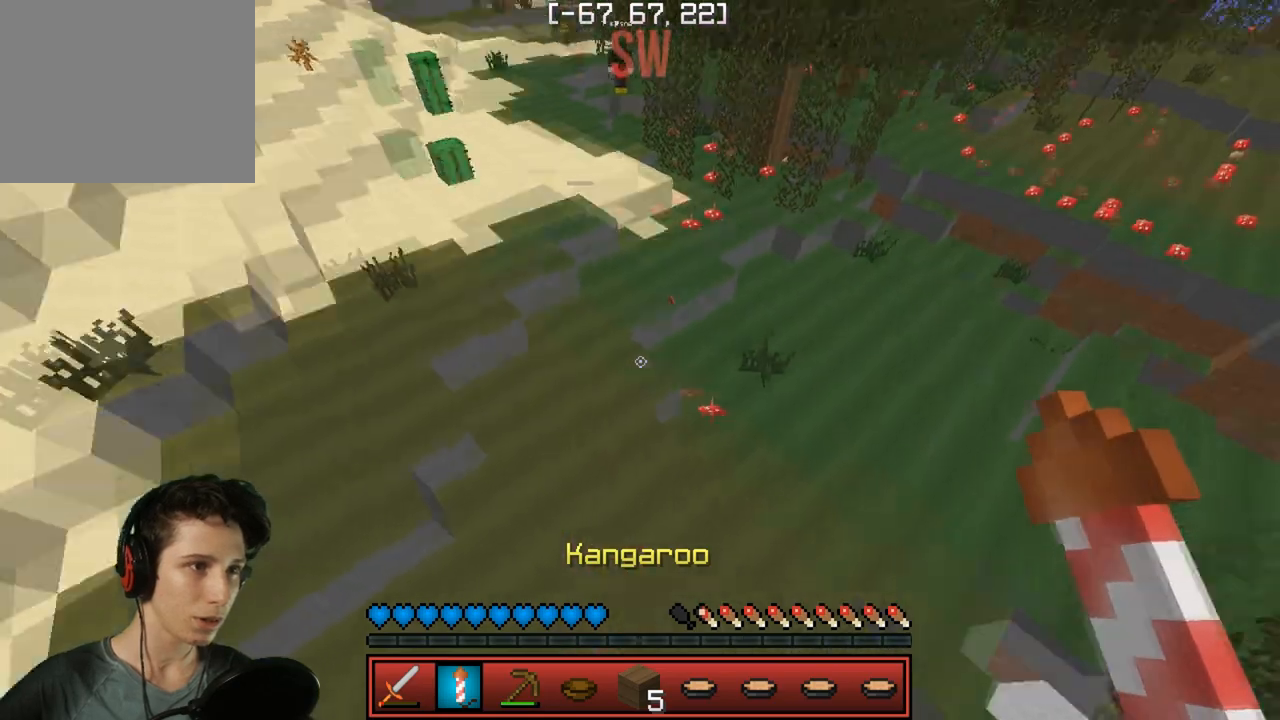
{"keys": ["w"], "events": [[100, "a", "up"]]}
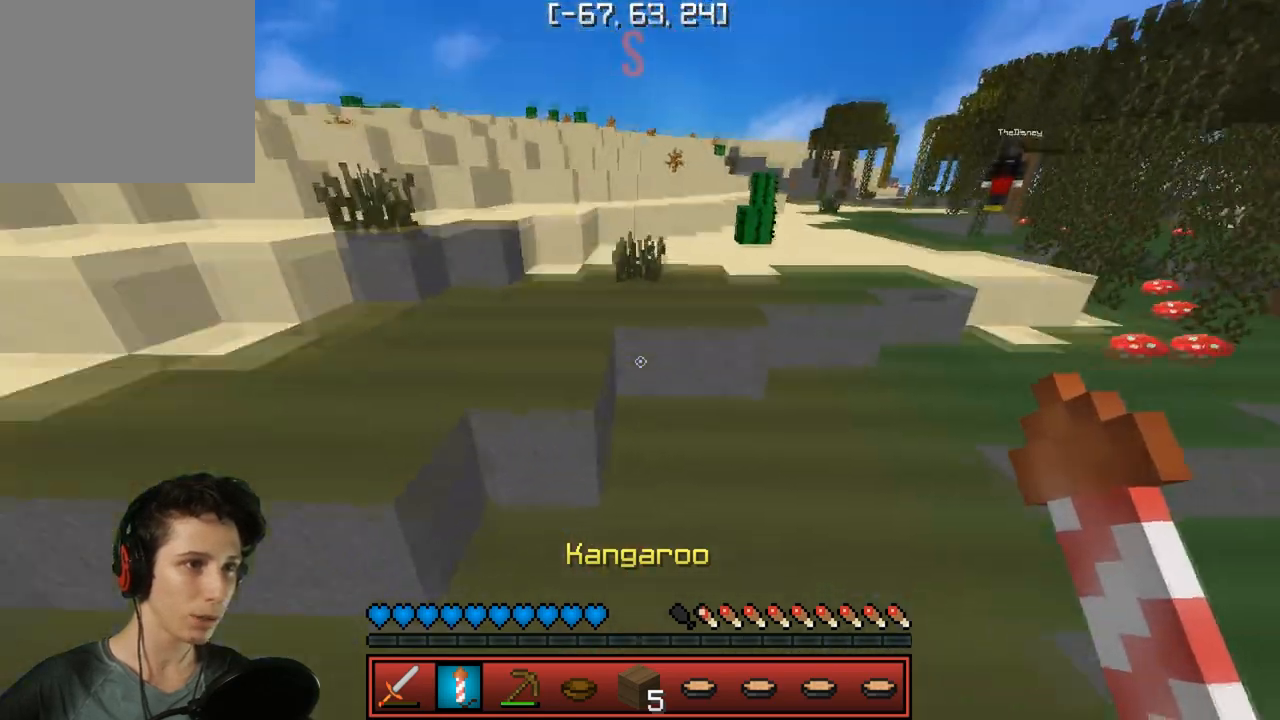
{"keys": ["a", "w"], "events": [[367, "a", "down"]]}
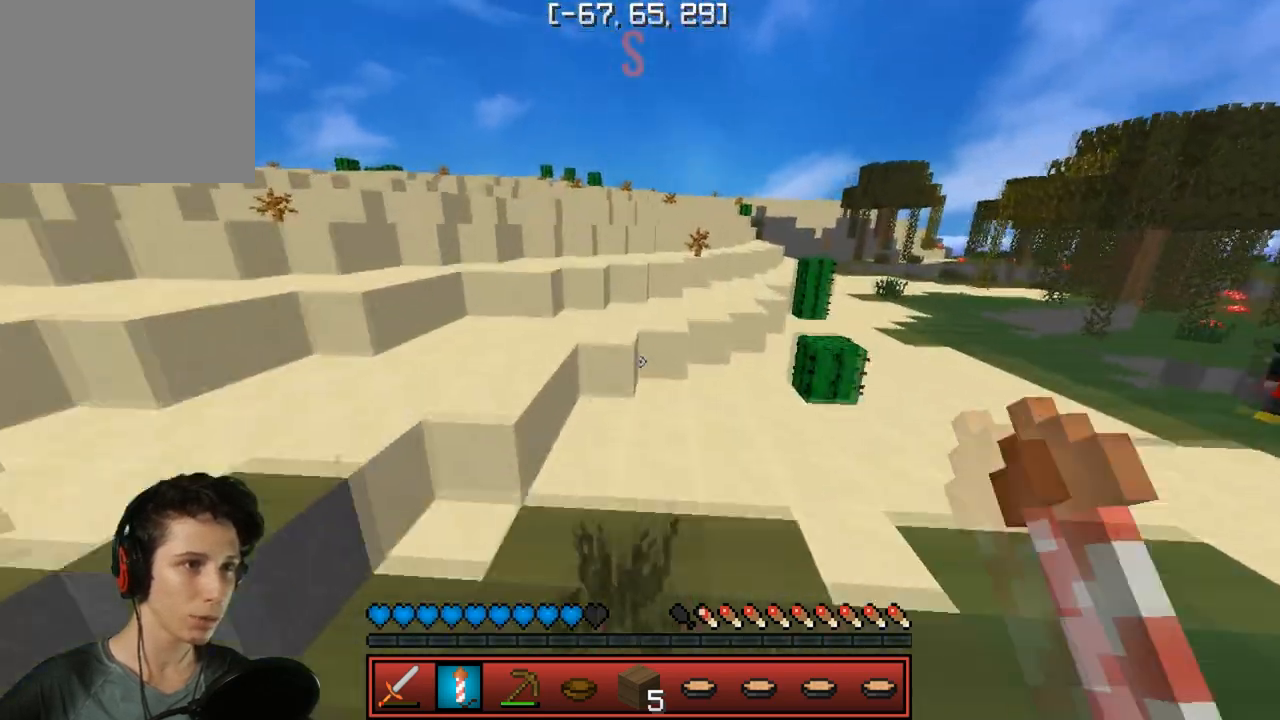
{"keys": ["w"], "events": [[200, "a", "up"]]}
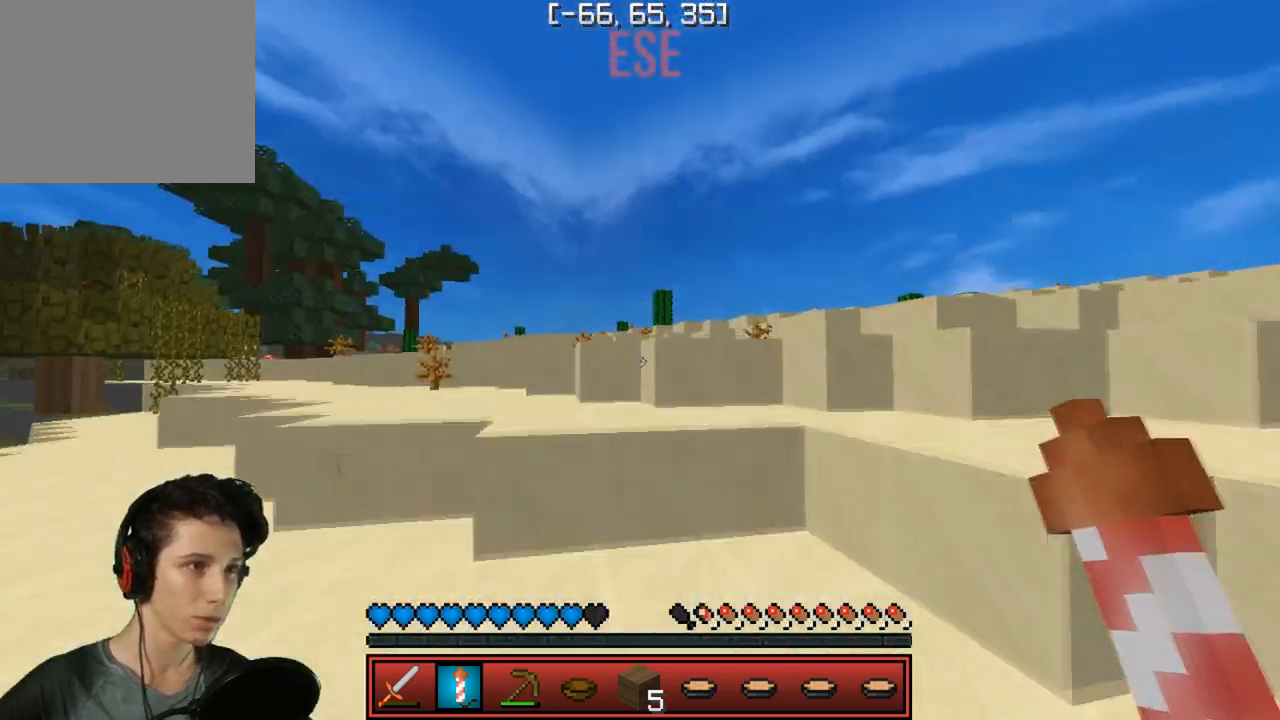
{"keys": ["w"], "events": []}
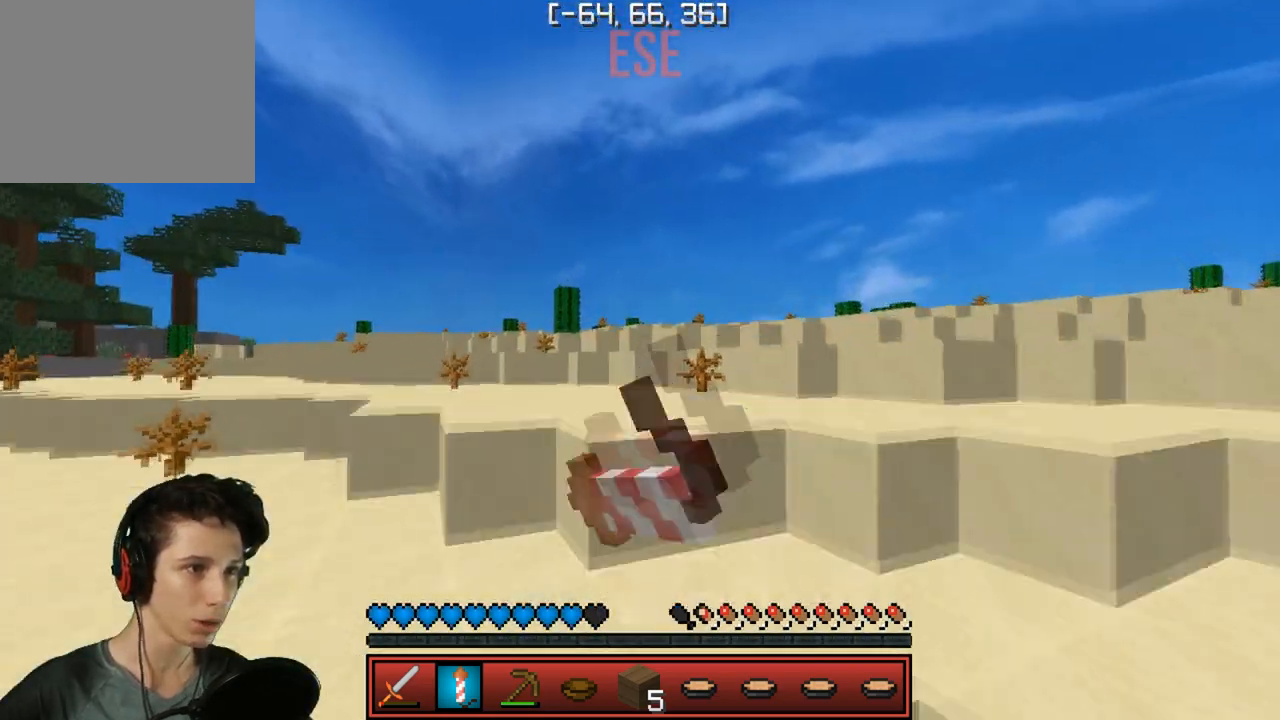
{"keys": ["w"], "events": []}
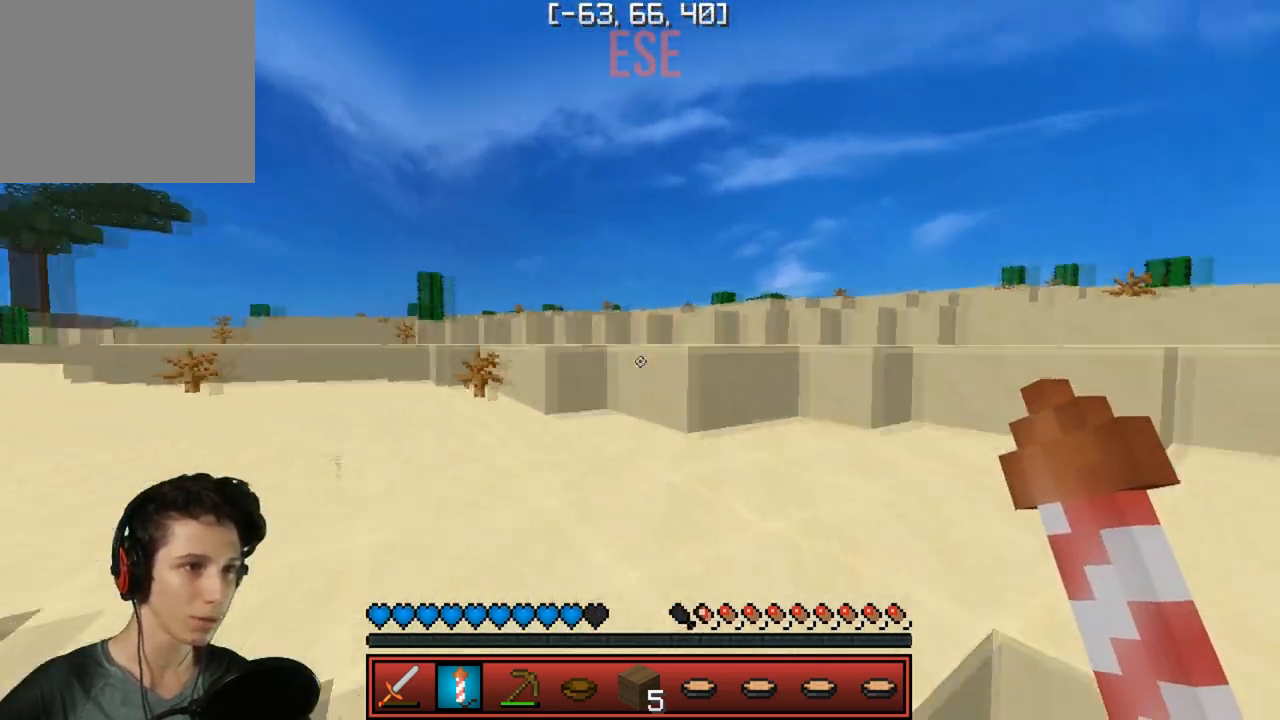
{"keys": ["w"], "events": []}
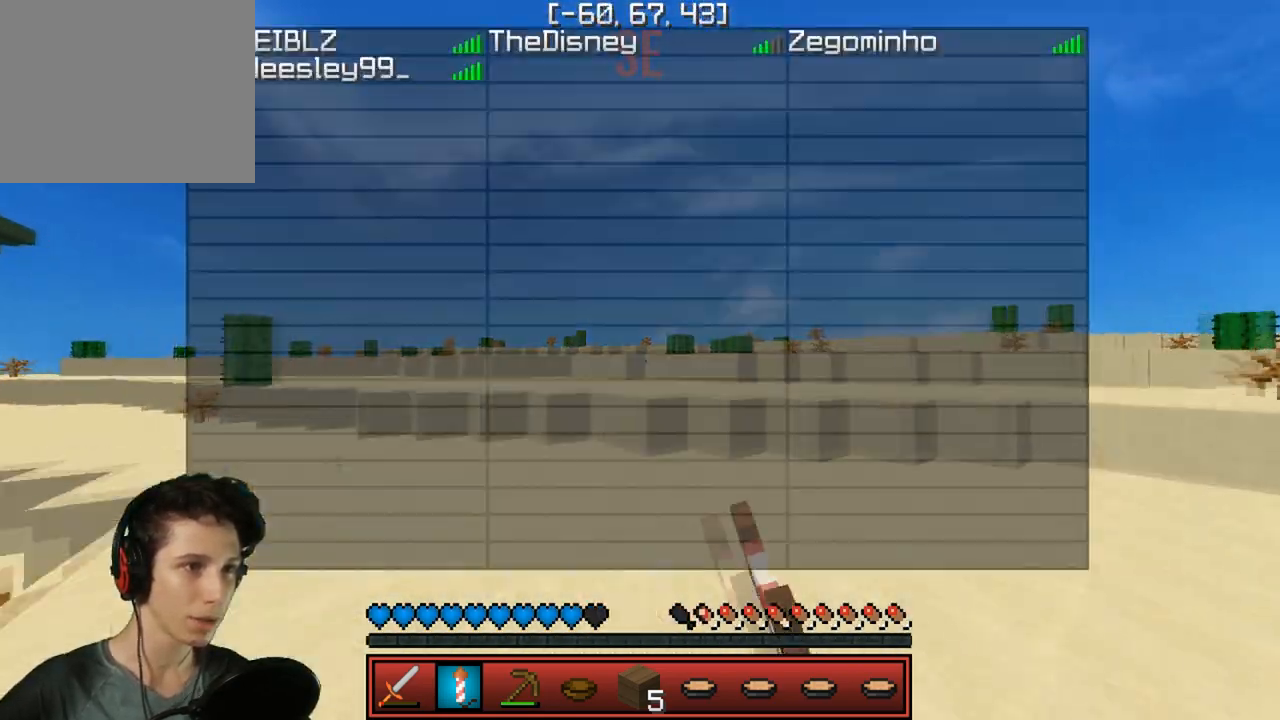
{"keys": ["w"], "events": []}
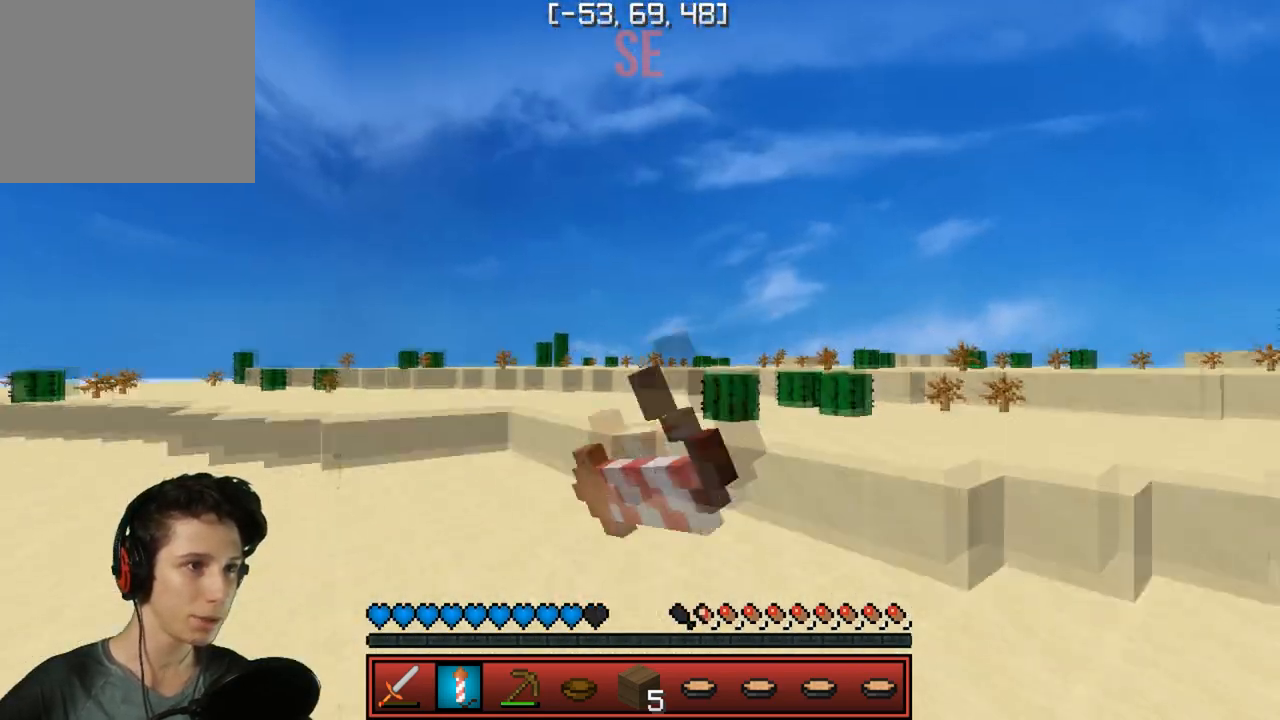
{"keys": ["w"], "events": []}
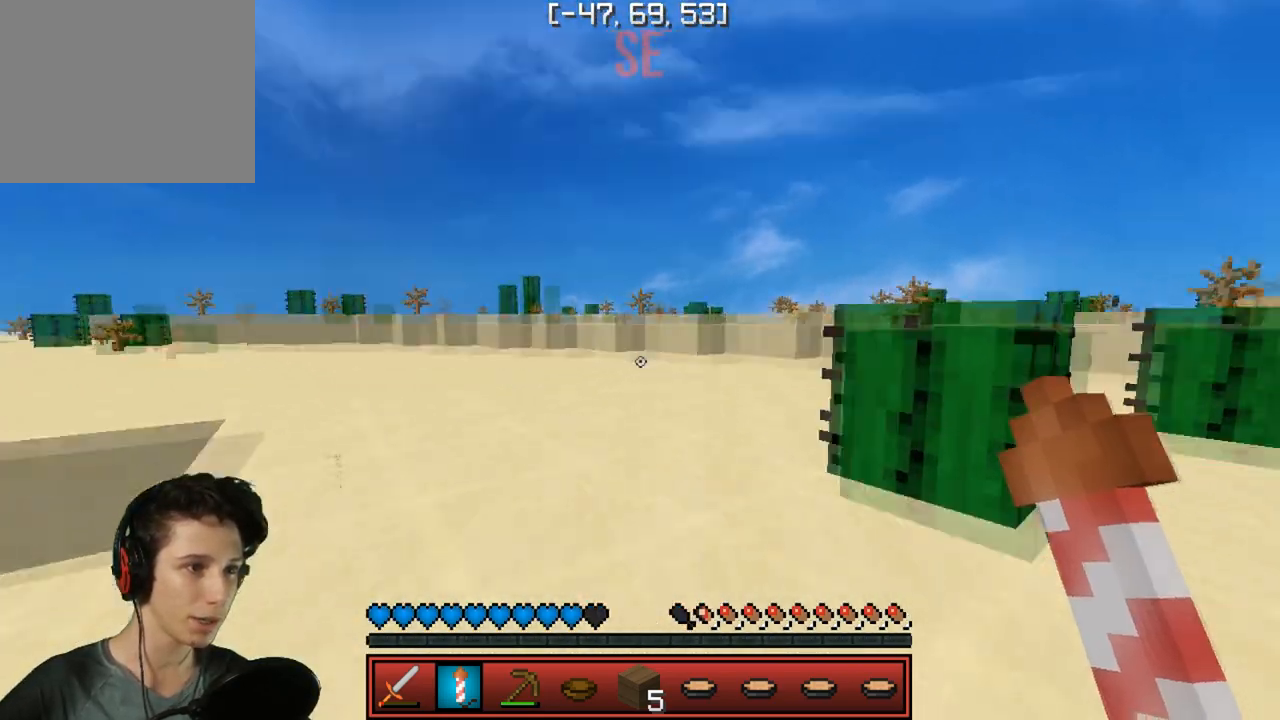
{"keys": ["w"], "events": []}
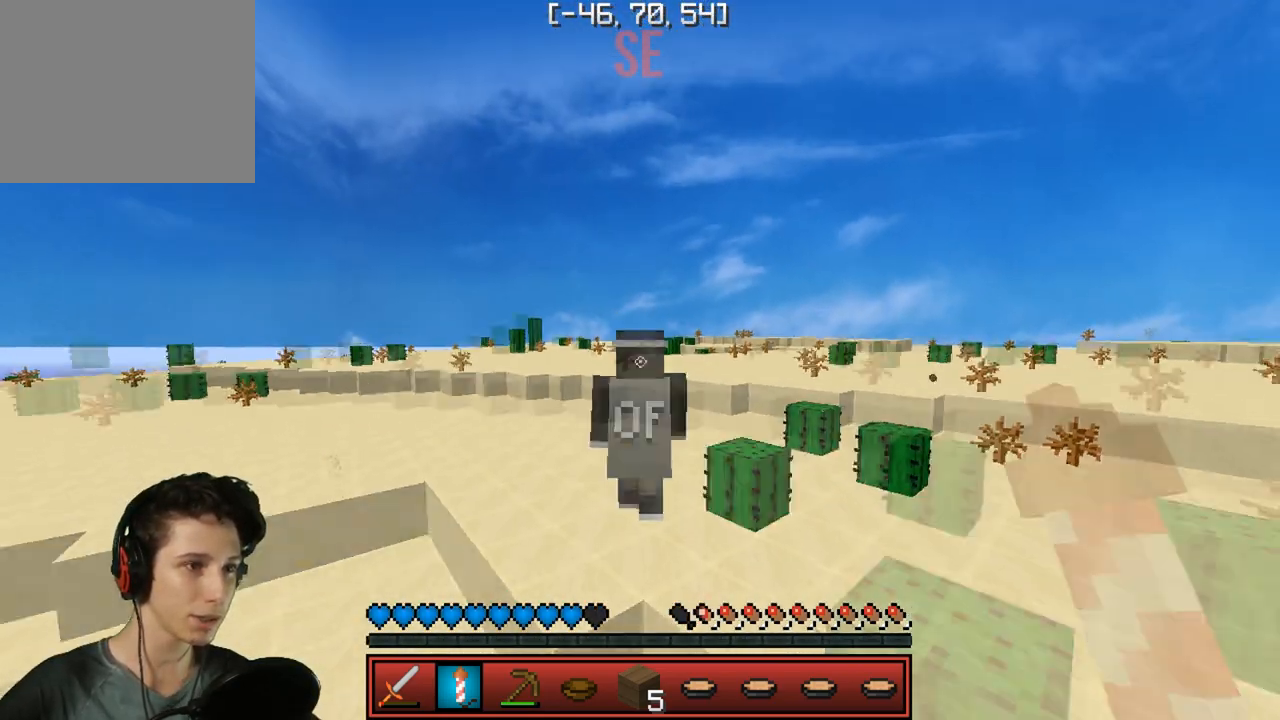
{"keys": ["w"], "events": []}
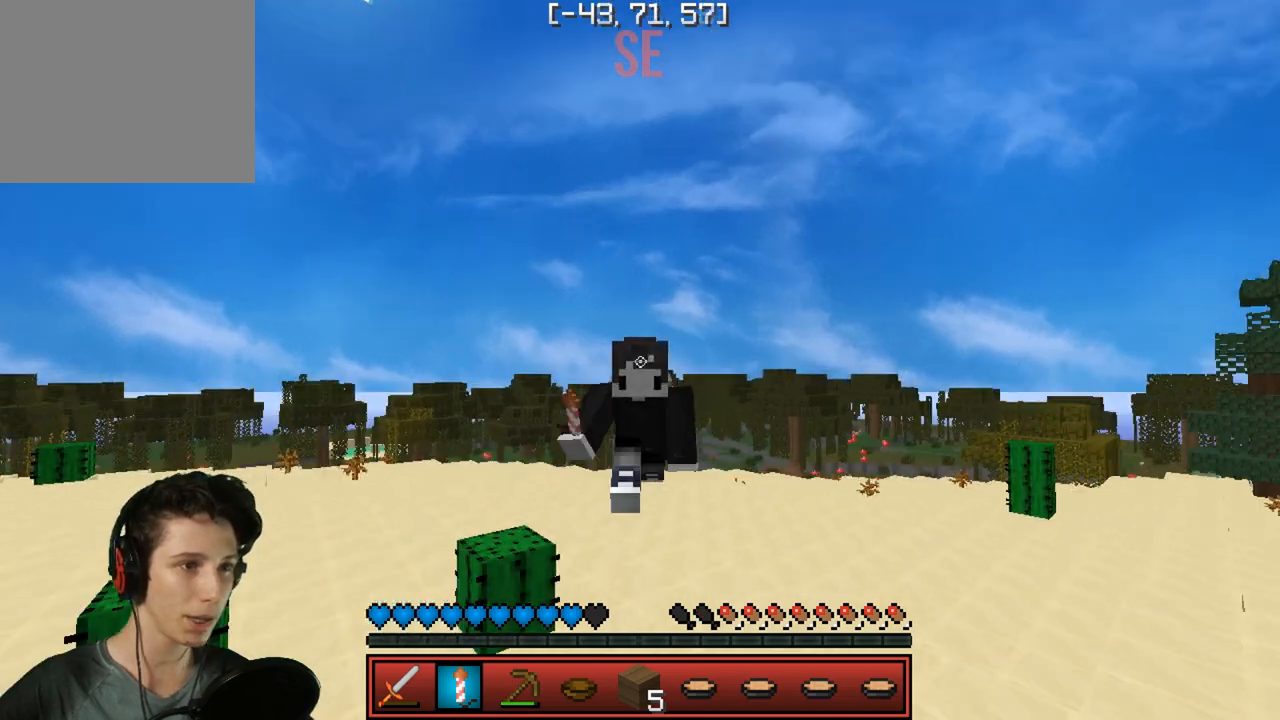
{"keys": ["w"], "events": []}
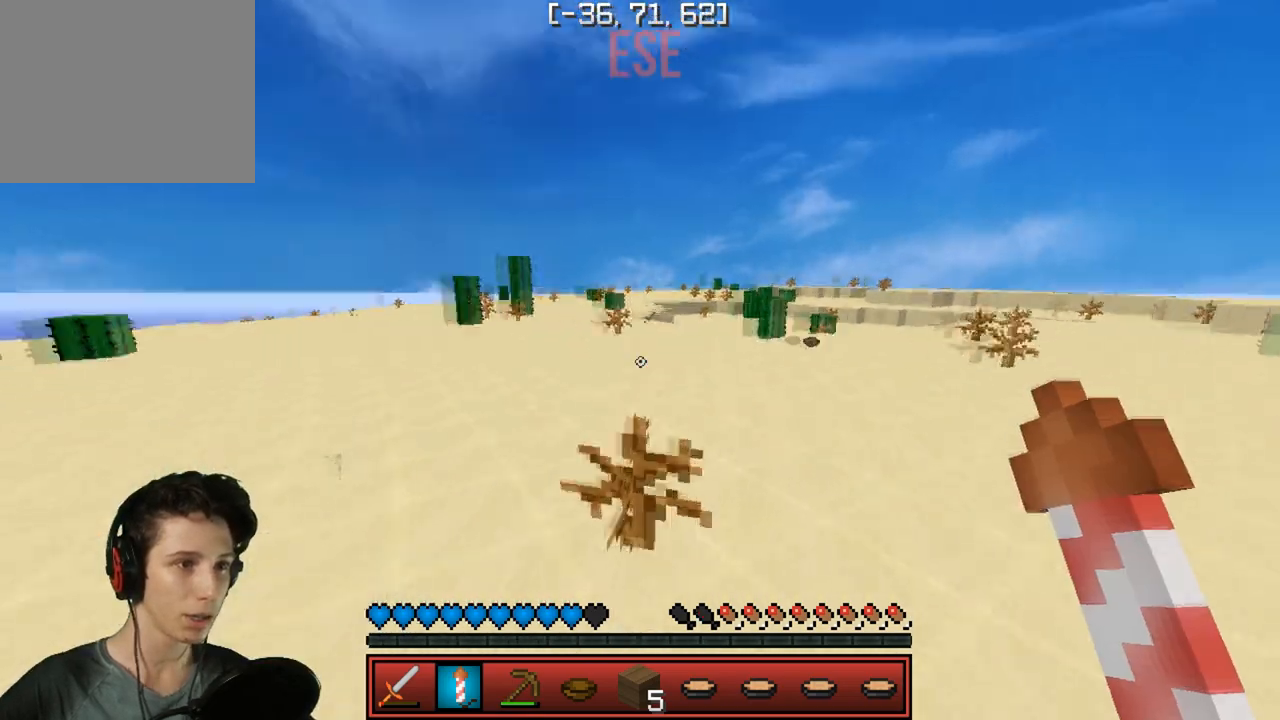
{"keys": ["w"], "events": []}
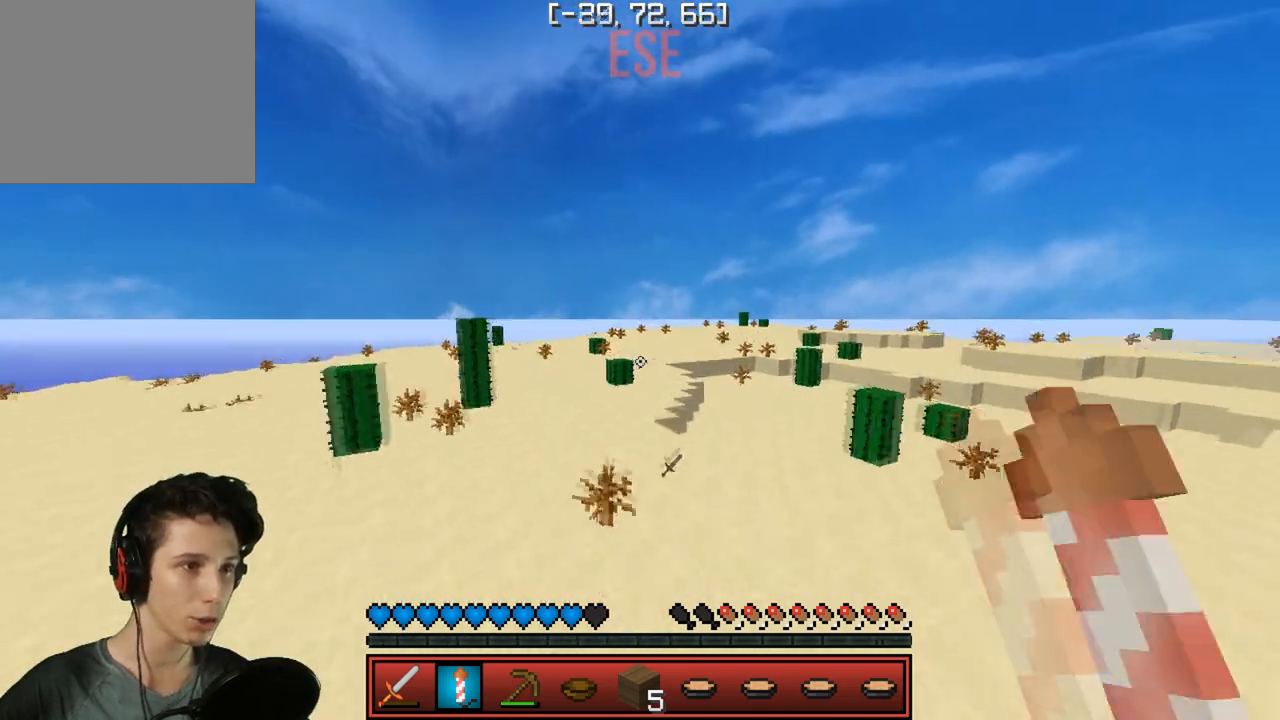
{"keys": ["w"], "events": []}
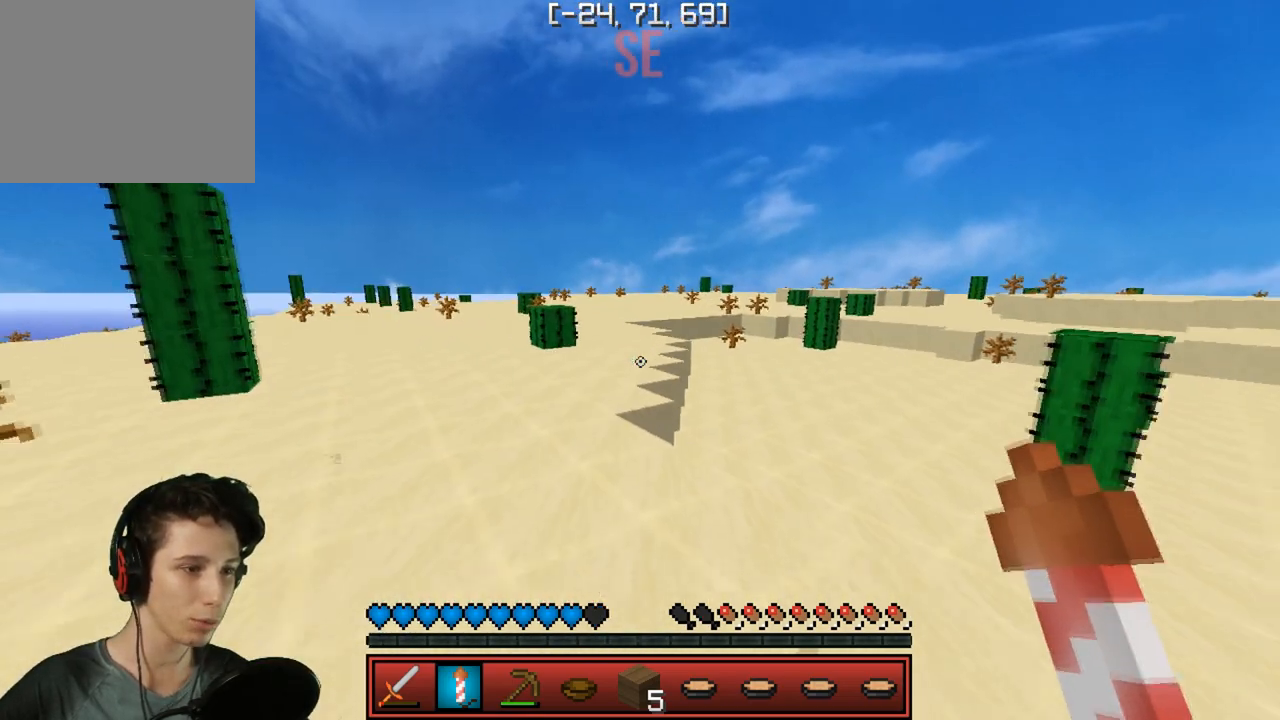
{"keys": ["w"], "events": []}
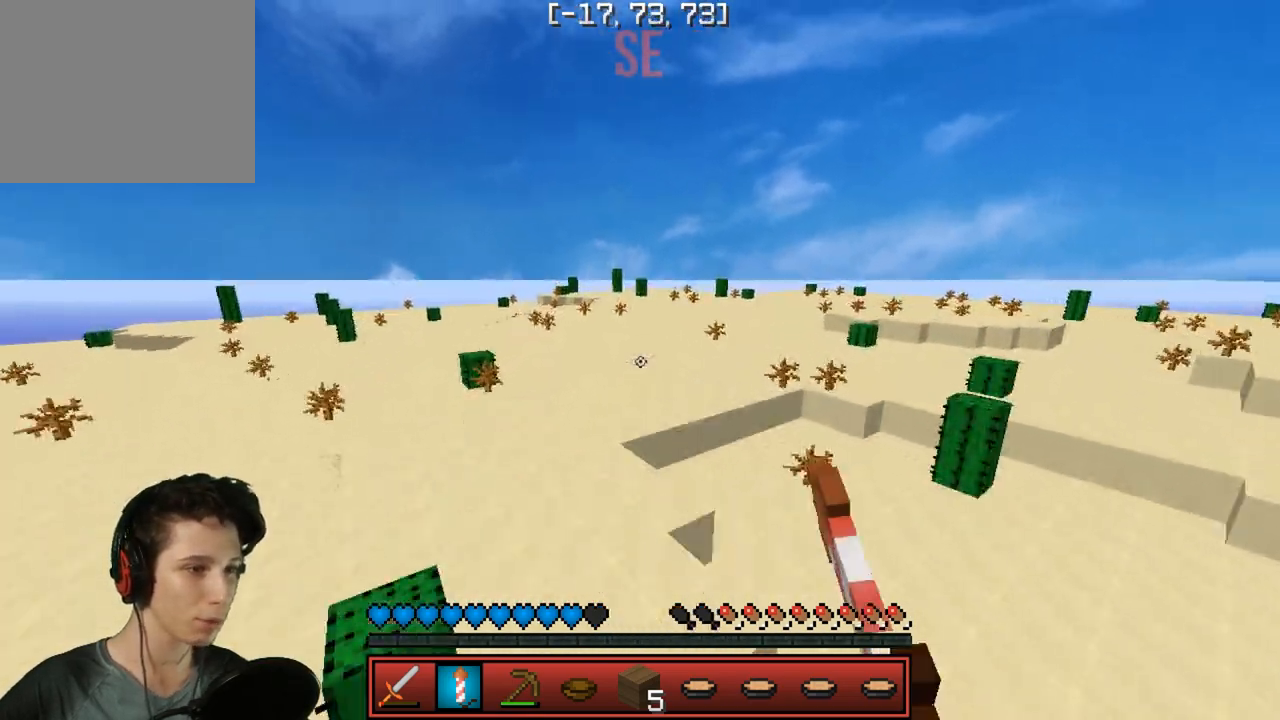
{"keys": ["w"], "events": []}
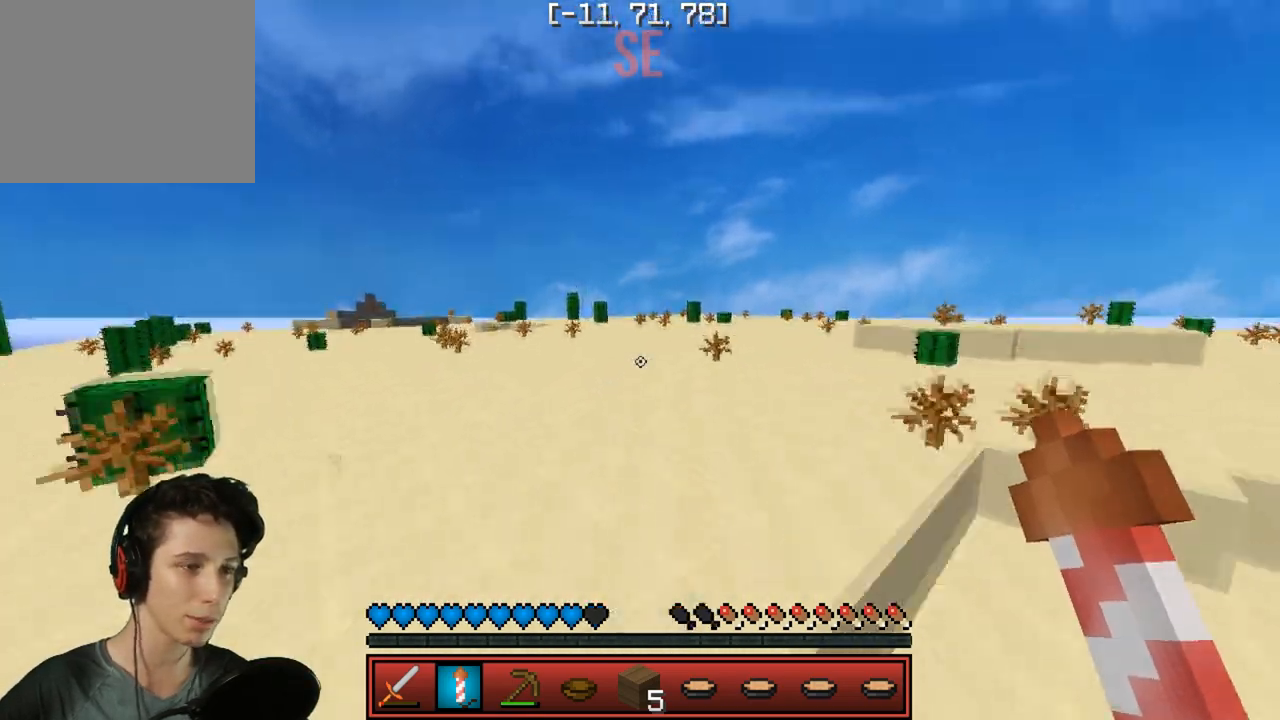
{"keys": ["w"], "events": []}
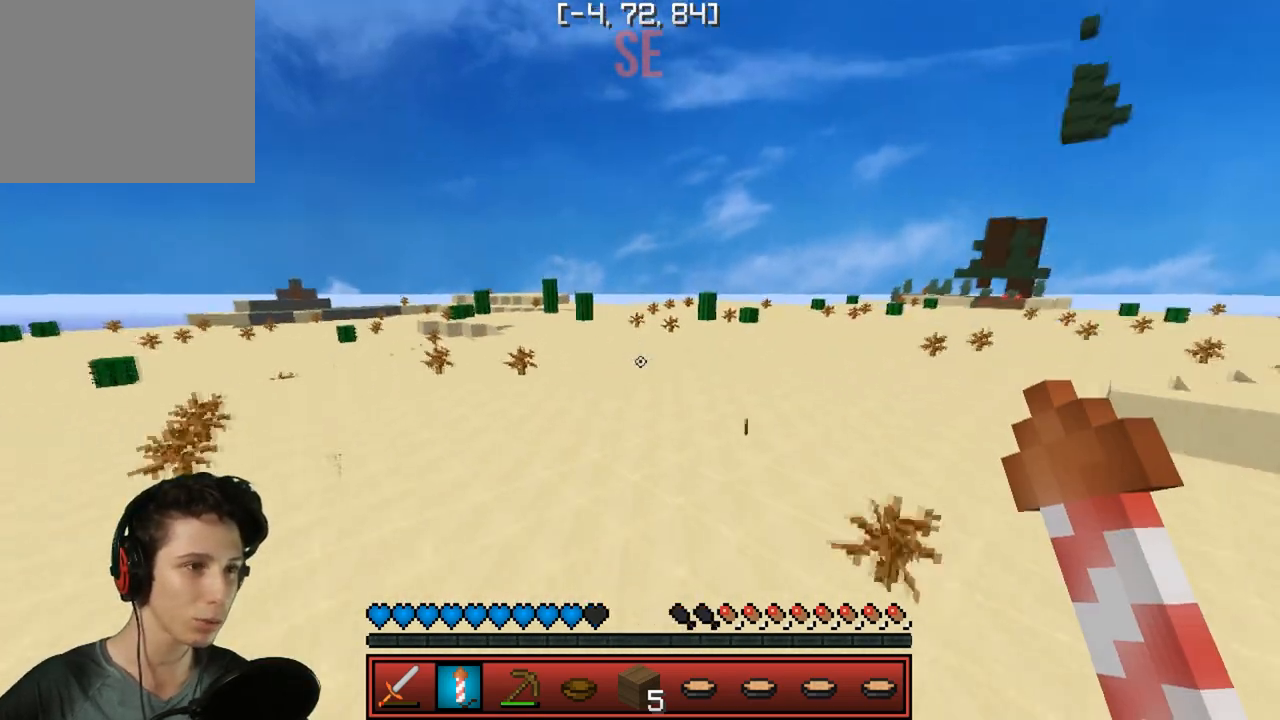
{"keys": ["w"], "events": []}
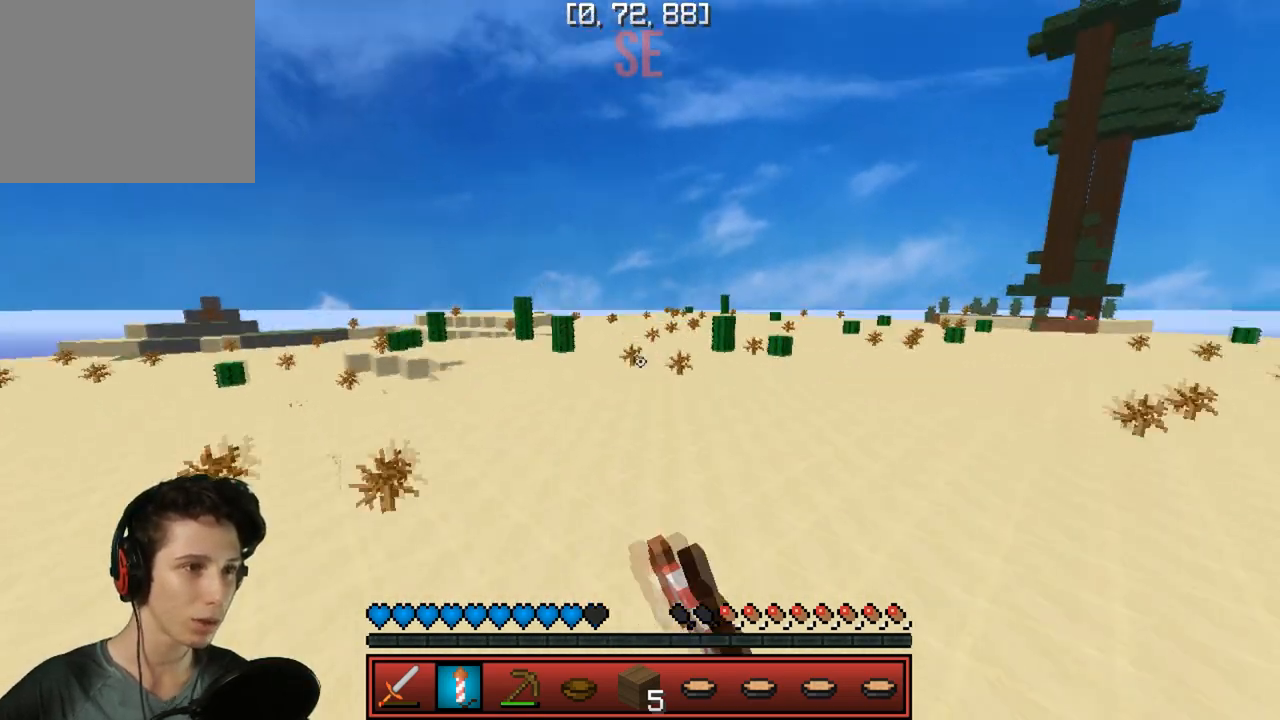
{"keys": ["w"], "events": []}
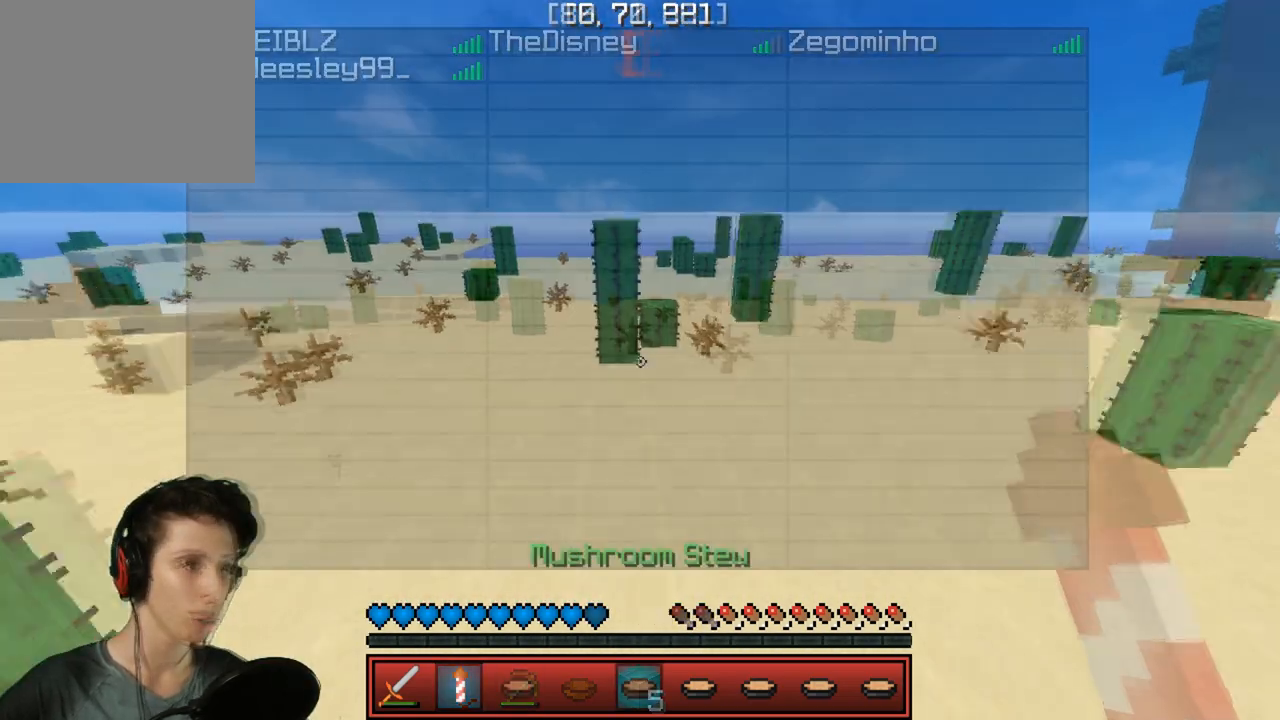
{"keys": [], "events": [[300, "w", "up"]]}
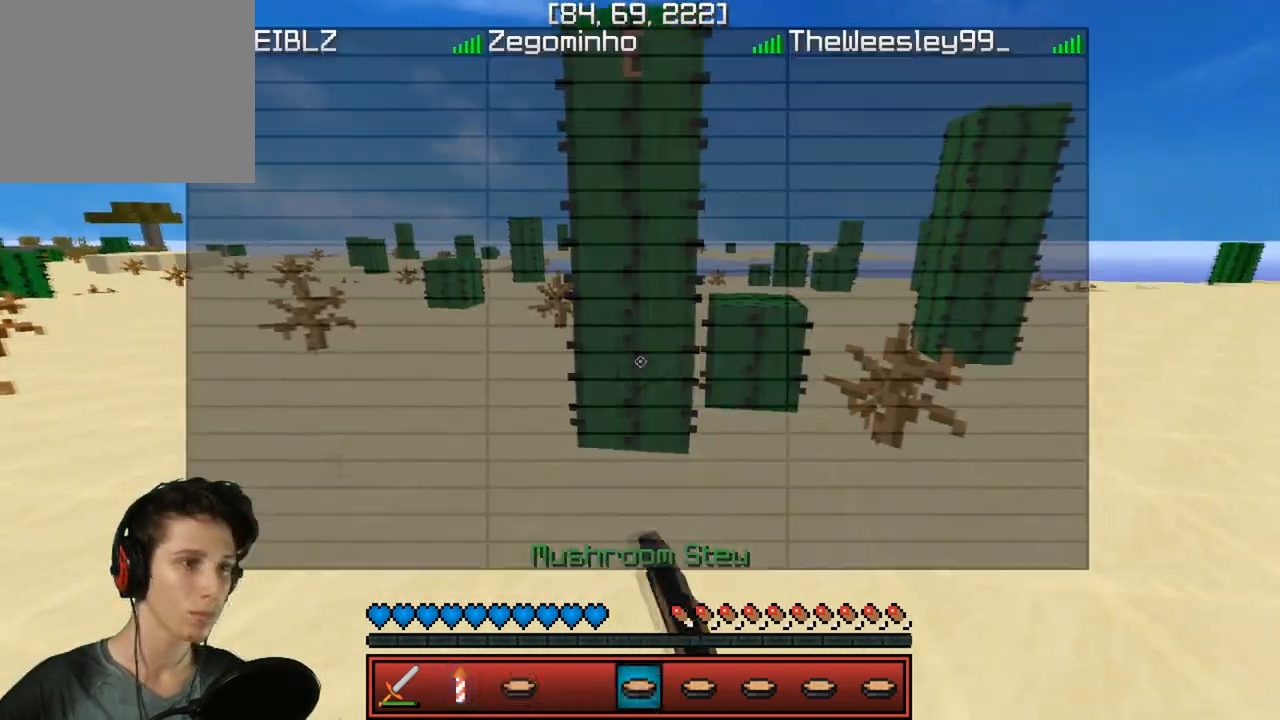
{"keys": ["w"], "events": [[217, "w", "down"]]}
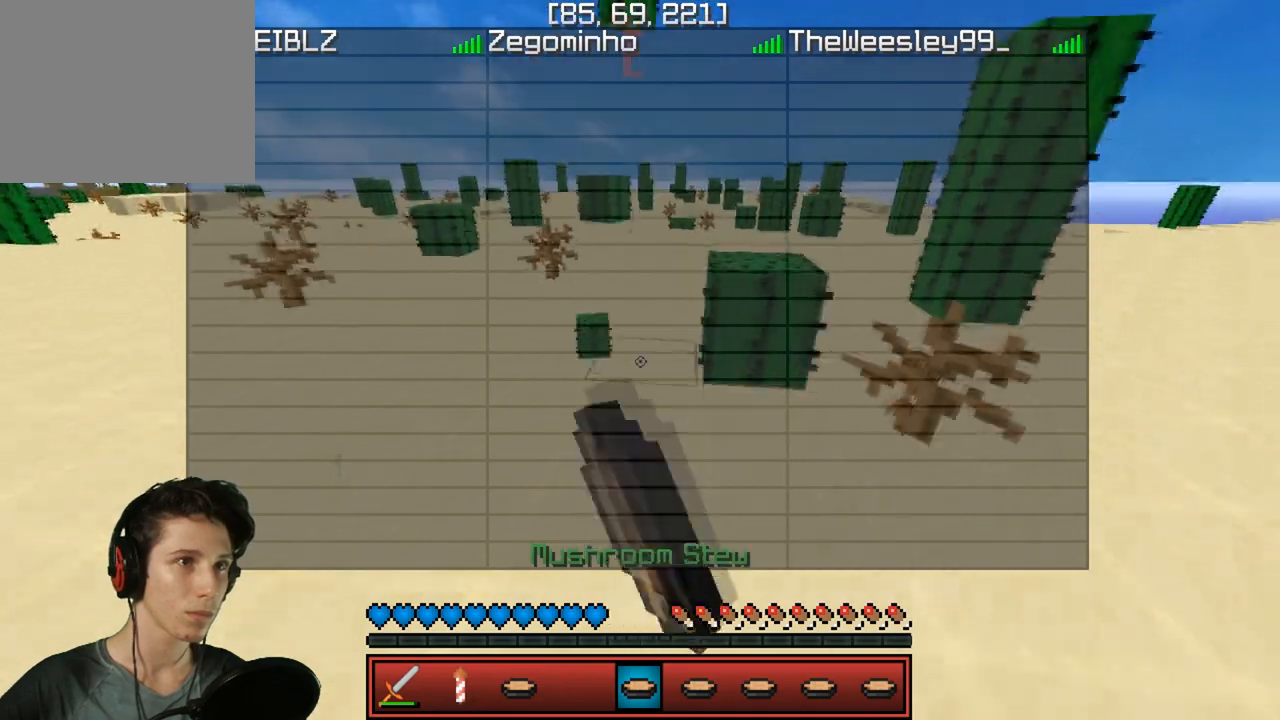
{"keys": ["a", "w"], "events": [[200, "w", "up"], [267, "w", "down"], [350, "a", "down"]]}
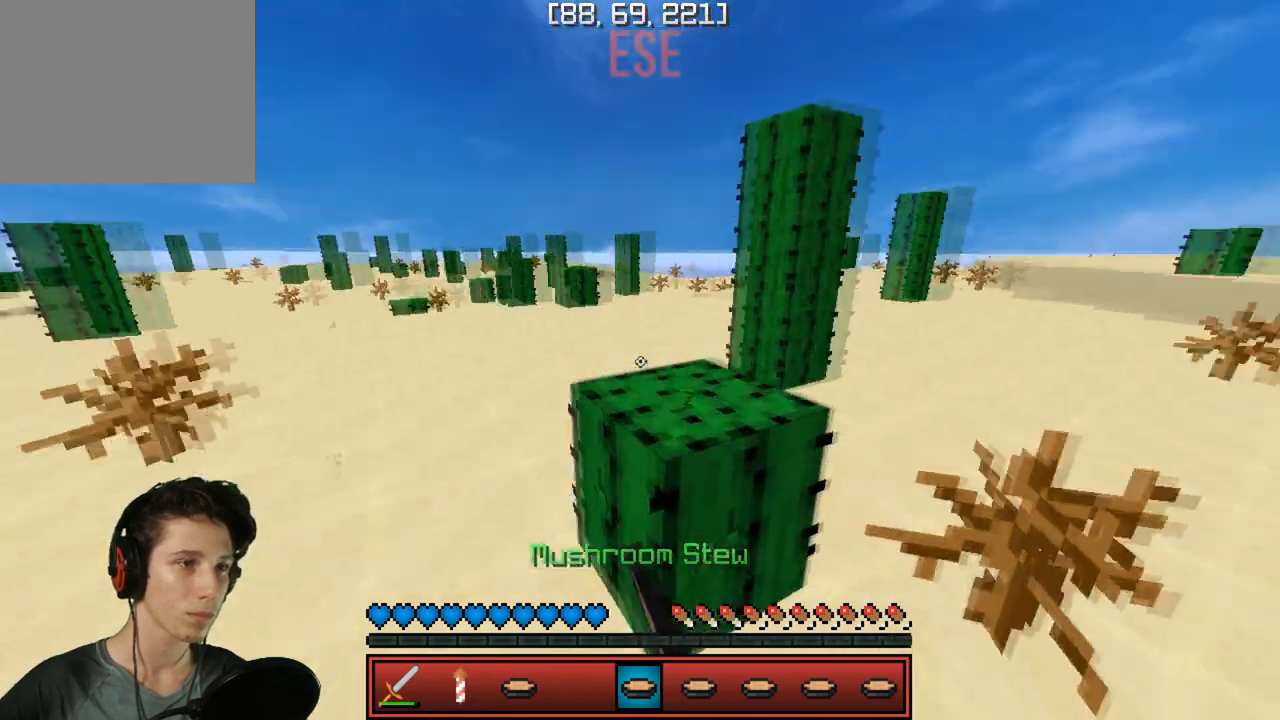
{"keys": [], "events": [[400, "a", "up"], [400, "w", "up"]]}
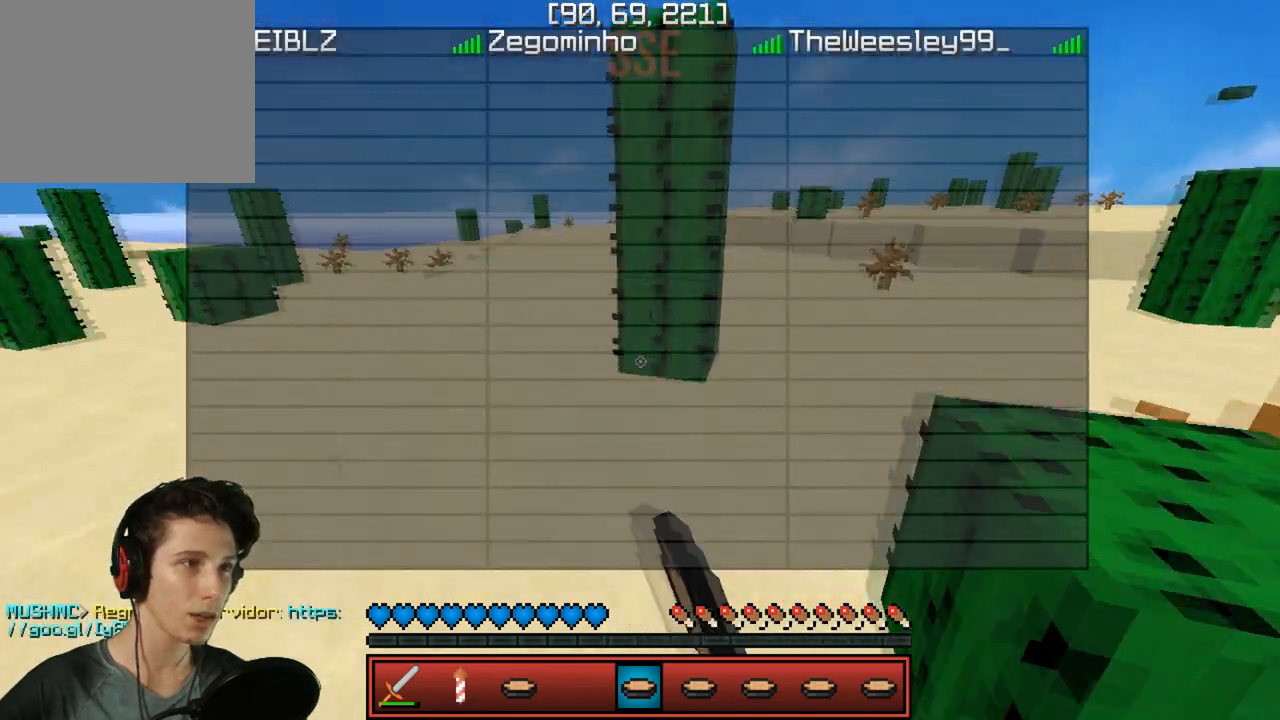
{"keys": [], "events": [[83, "w", "down"], [333, "w", "up"]]}
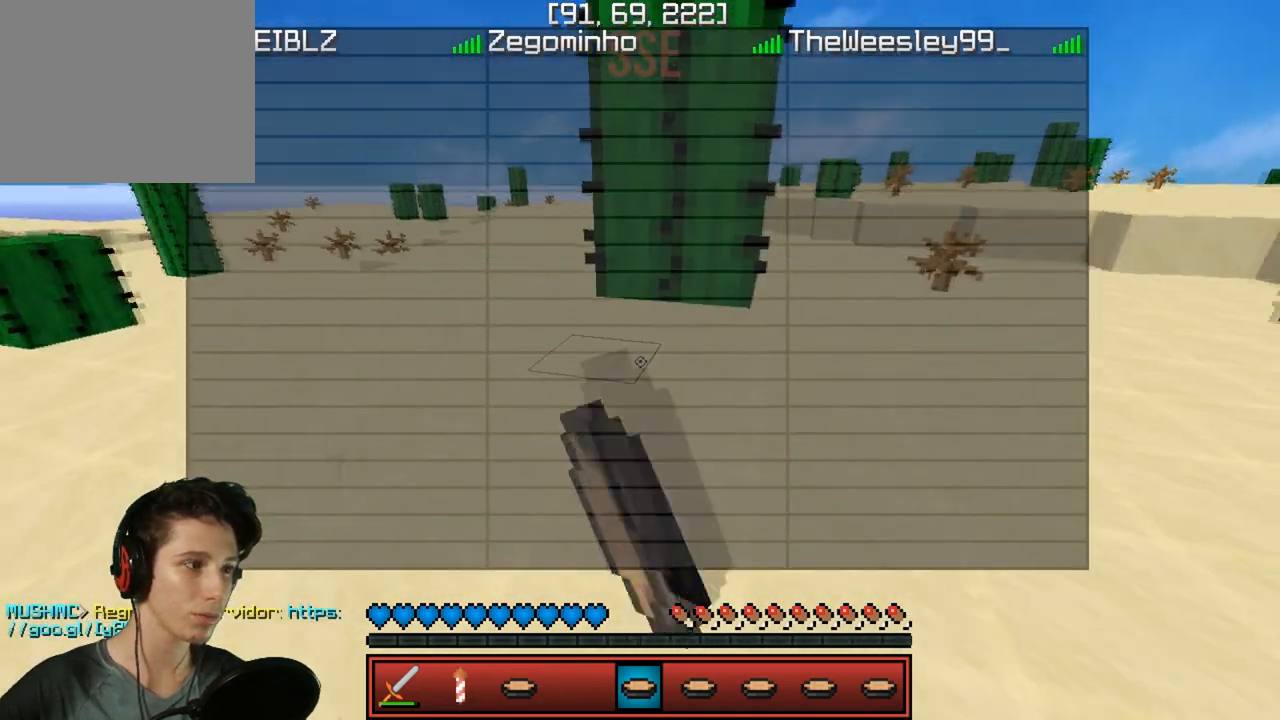
{"keys": ["w"], "events": [[67, "w", "down"]]}
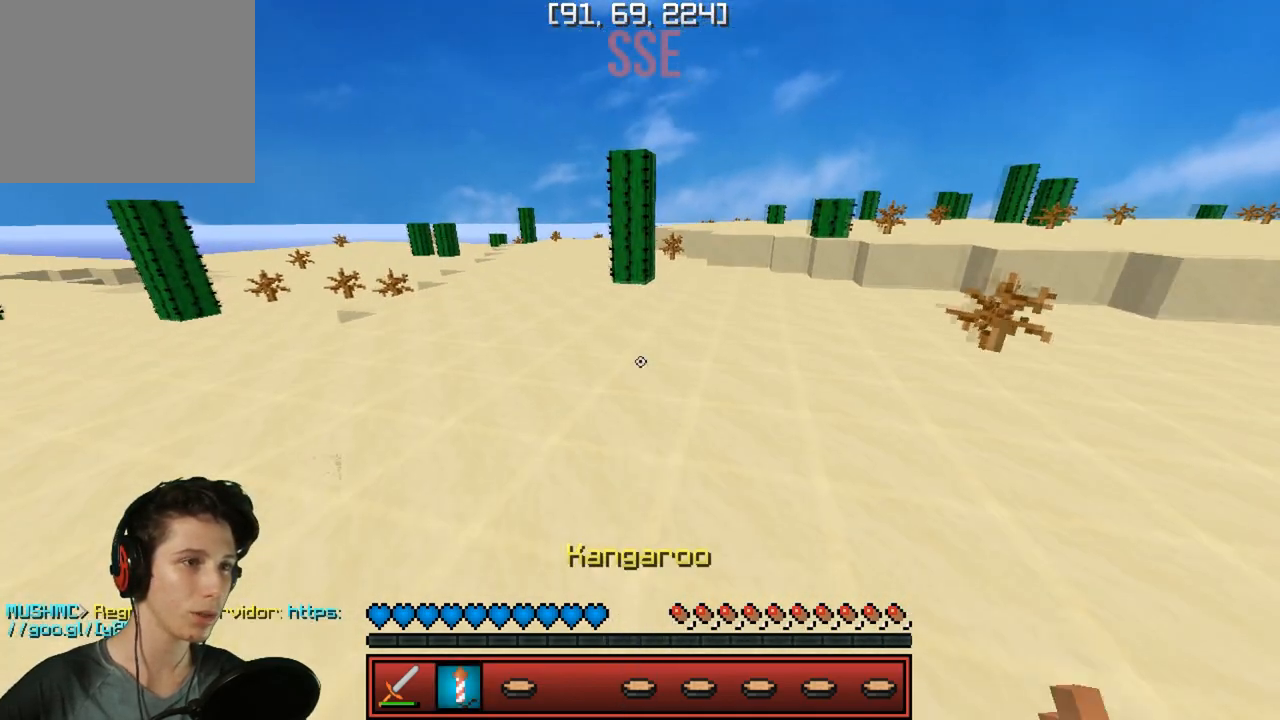
{"keys": ["w"], "events": []}
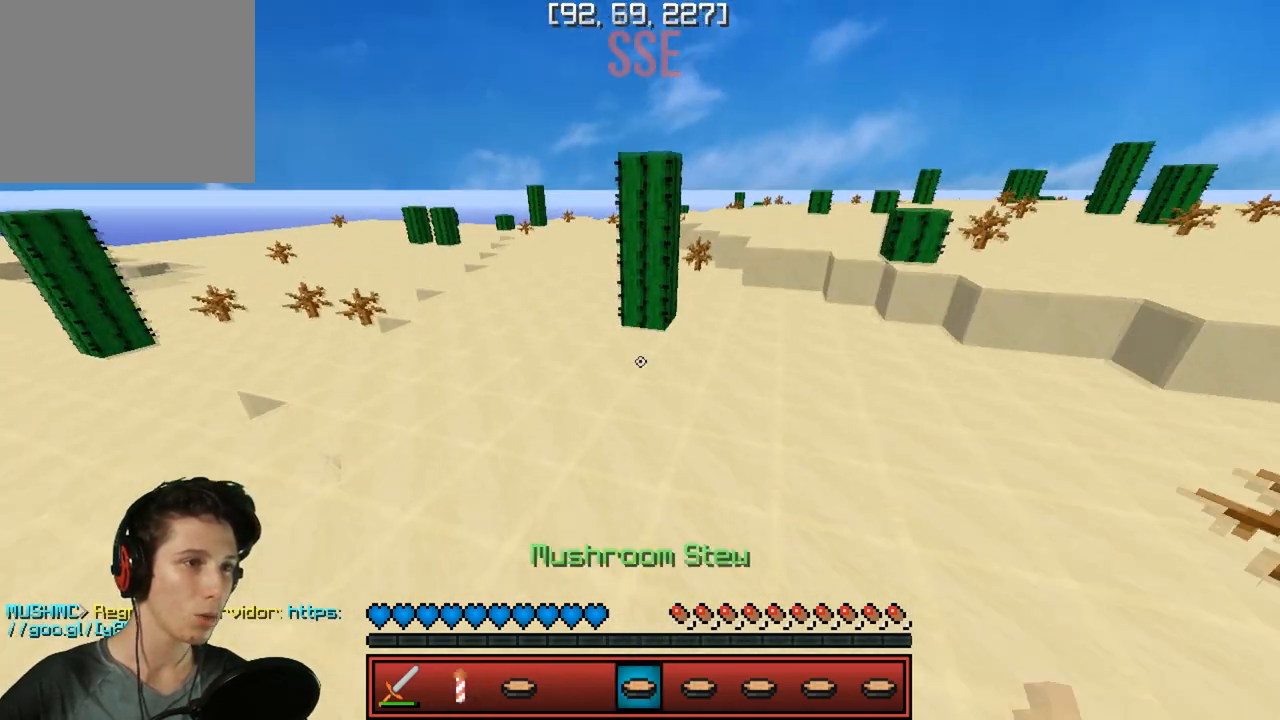
{"keys": ["w"], "events": []}
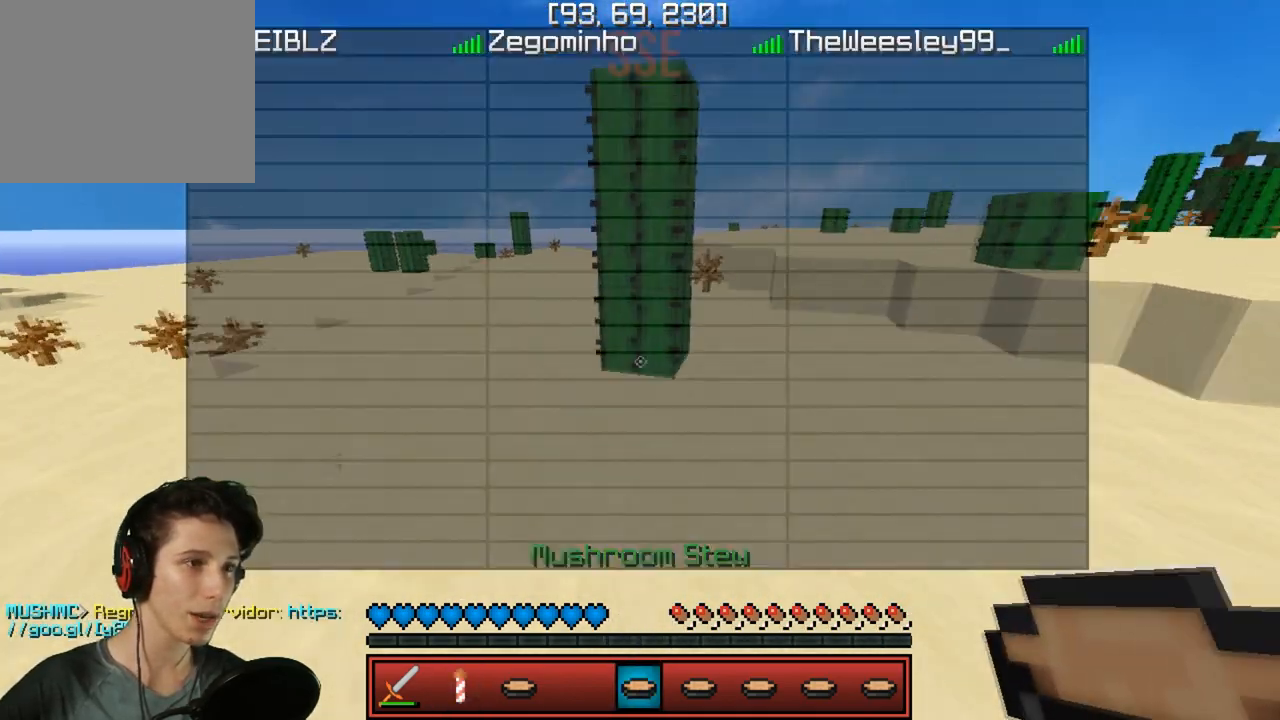
{"keys": [], "events": [[367, "a", "down"], [450, "w", "up"], [483, "a", "up"]]}